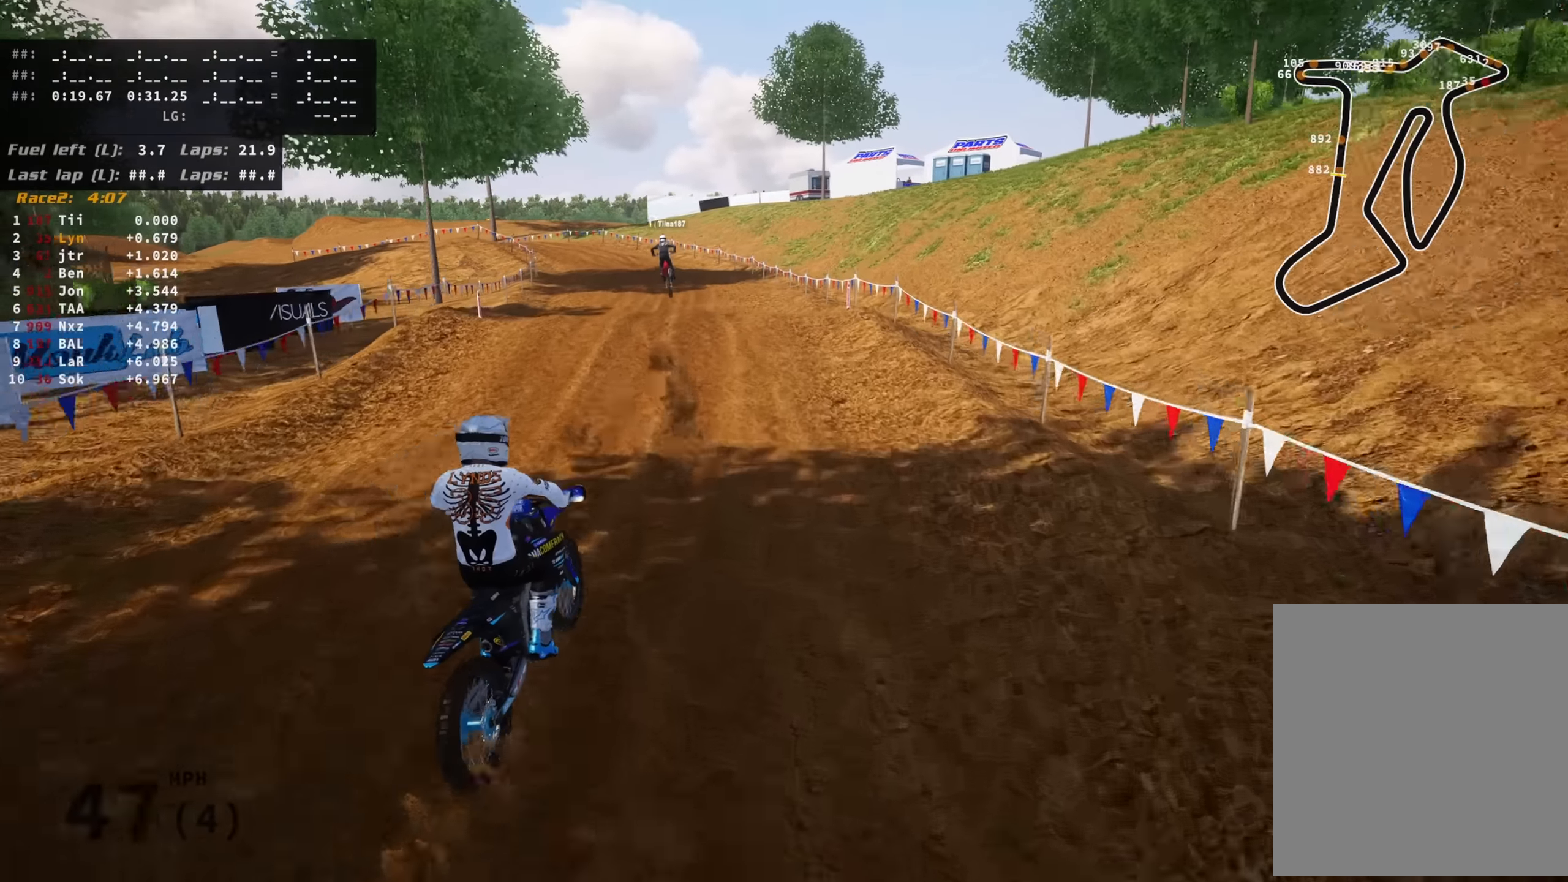
Gameplay with a controller (PlayStation layout); each line is a JSON object with the inputs held at the frame after it (dt_ms = milliseconds from this image to that frame). "events" lists button and stick changes between this image and that frame as [ms after this image, input, new state], when the widget could be followed in between.
{"dt_ms": 500, "buttons": ["R2", "R3"], "left_stick": "down-left", "right_stick": "center", "events": [[284, "left_stick", "down-left"]]}
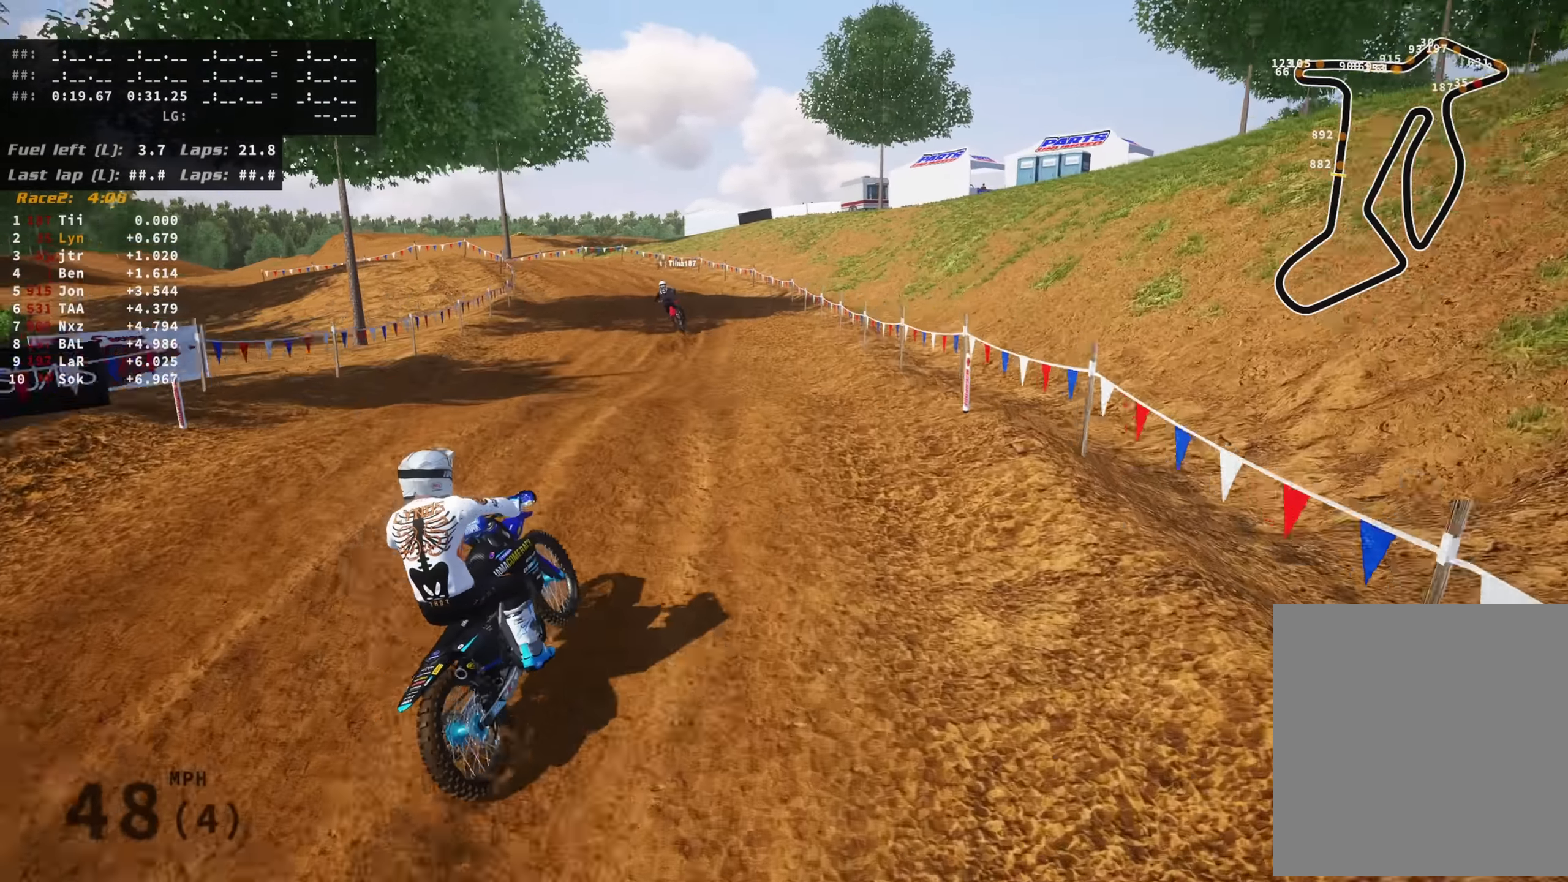
{"dt_ms": 1000, "buttons": ["R2", "R3"], "left_stick": "down-left", "right_stick": "center", "events": [[200, "R3", "up"], [267, "right_stick", "up"], [584, "R2", "up"], [717, "left_stick", "center"], [817, "R2", "down"], [817, "left_stick", "down-left"], [867, "right_stick", "center"], [967, "R3", "down"]]}
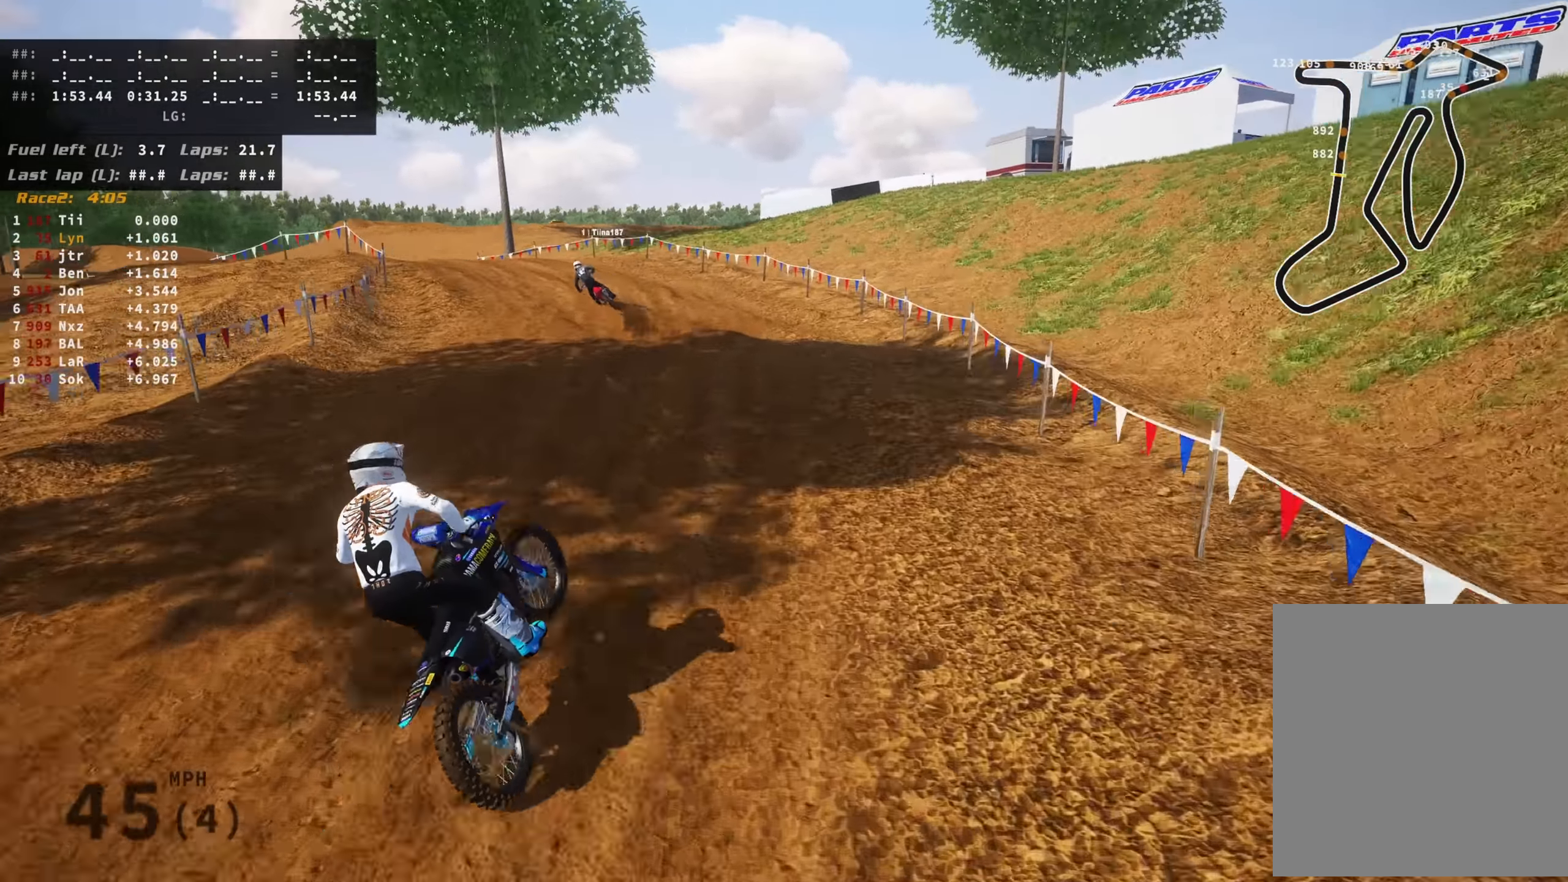
{"dt_ms": 500, "buttons": ["R3"], "left_stick": "down-left", "right_stick": "center", "events": [[117, "SQUARE", "down"], [184, "R2", "up"], [234, "SQUARE", "up"]]}
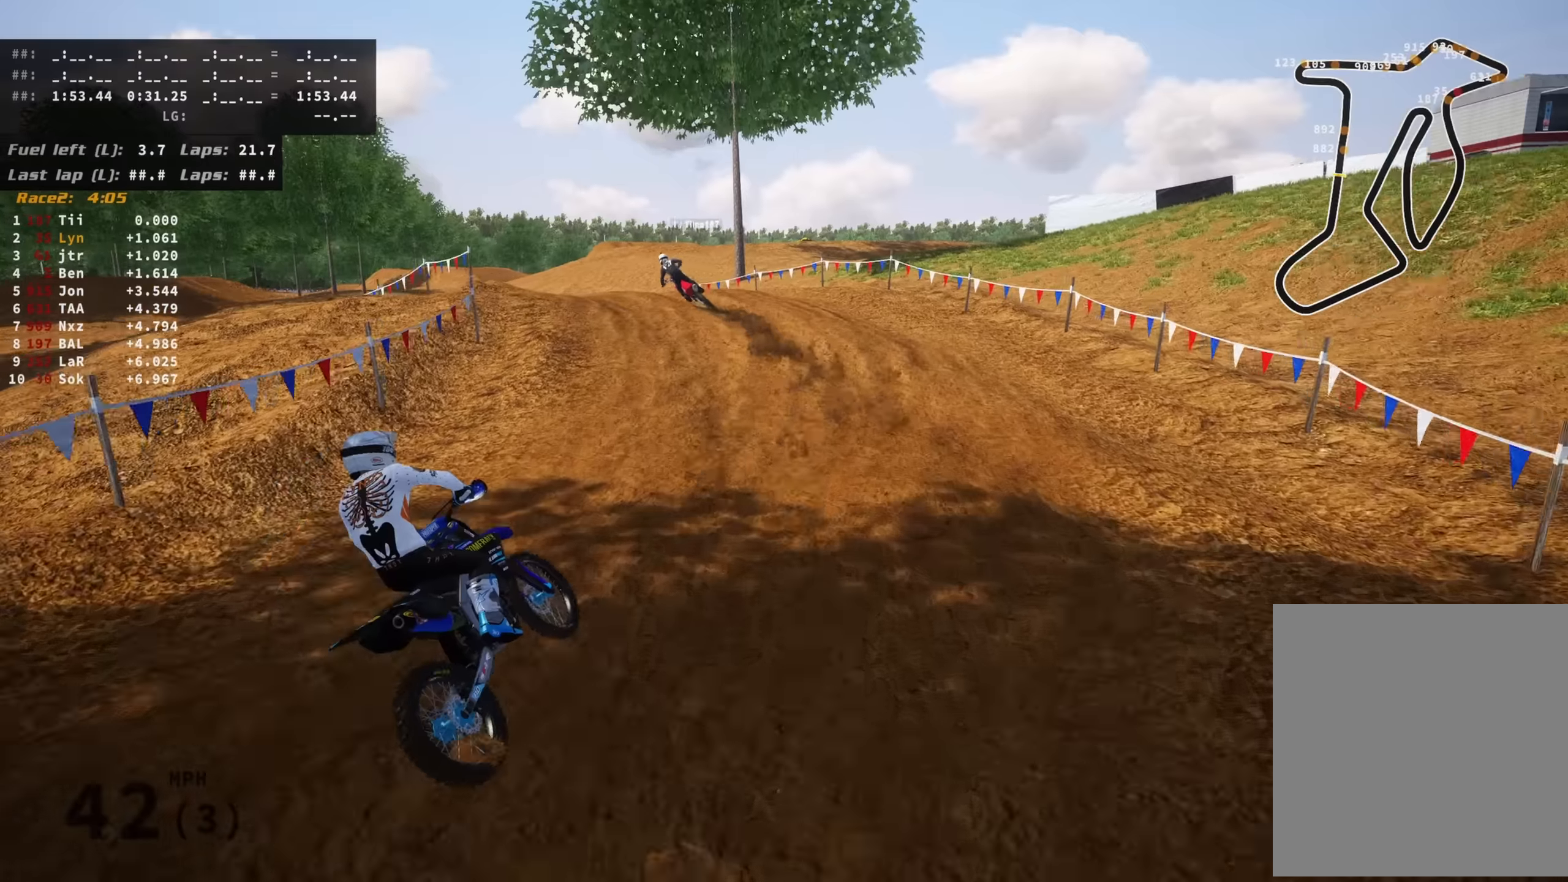
{"dt_ms": 500, "buttons": ["R3"], "left_stick": "down-left", "right_stick": "center", "events": [[83, "R2", "down"], [200, "R2", "up"]]}
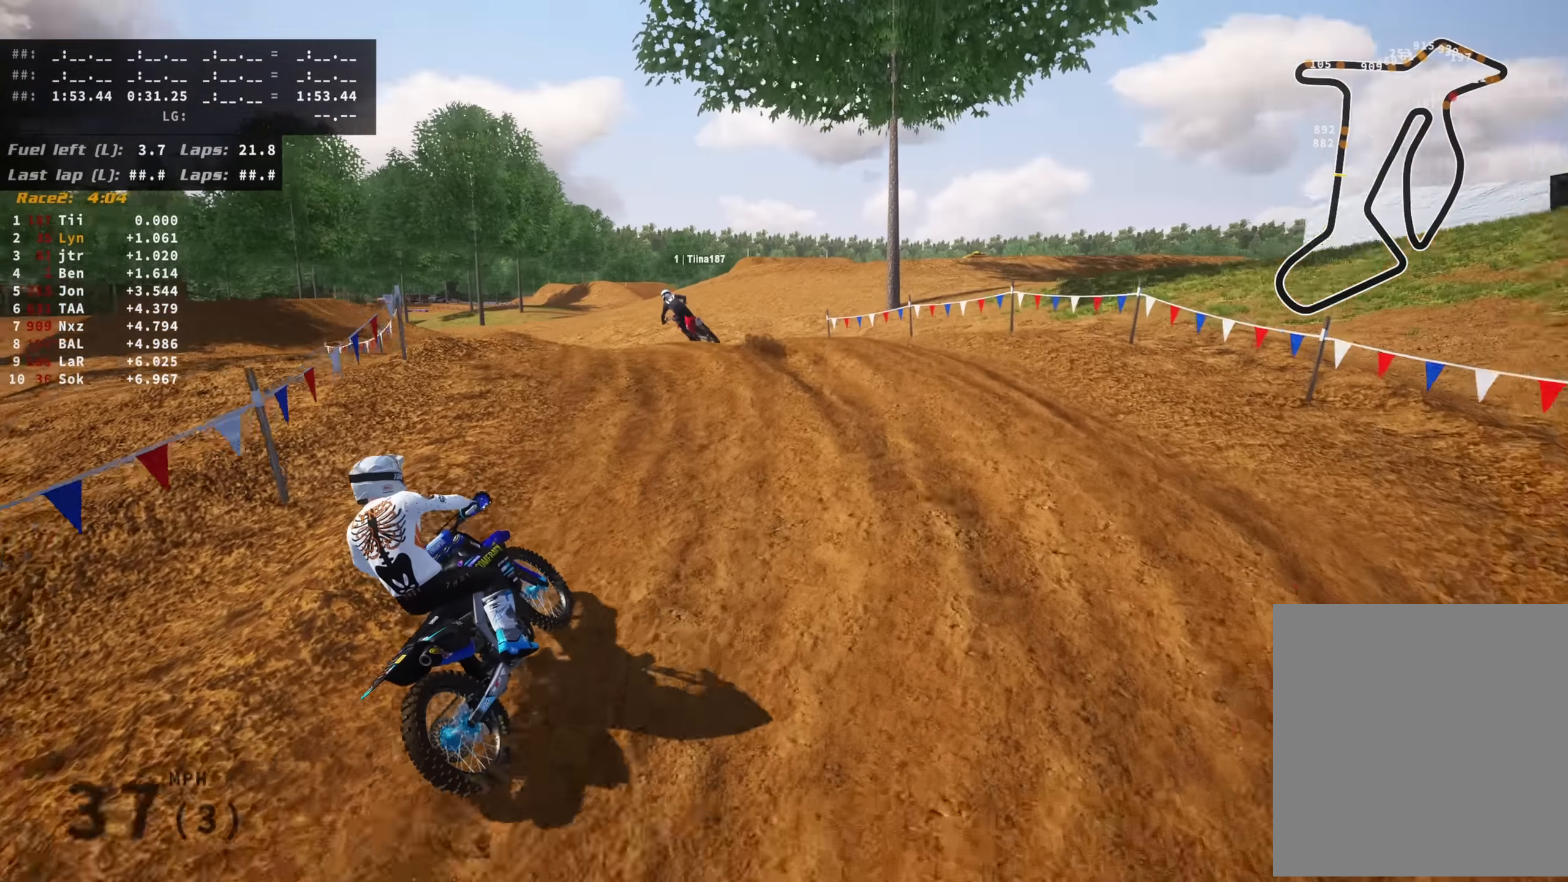
{"dt_ms": 500, "buttons": ["R3"], "left_stick": "down-left", "right_stick": "center", "events": [[16, "R2", "down"], [133, "R2", "up"], [233, "R2", "down"], [500, "R2", "up"]]}
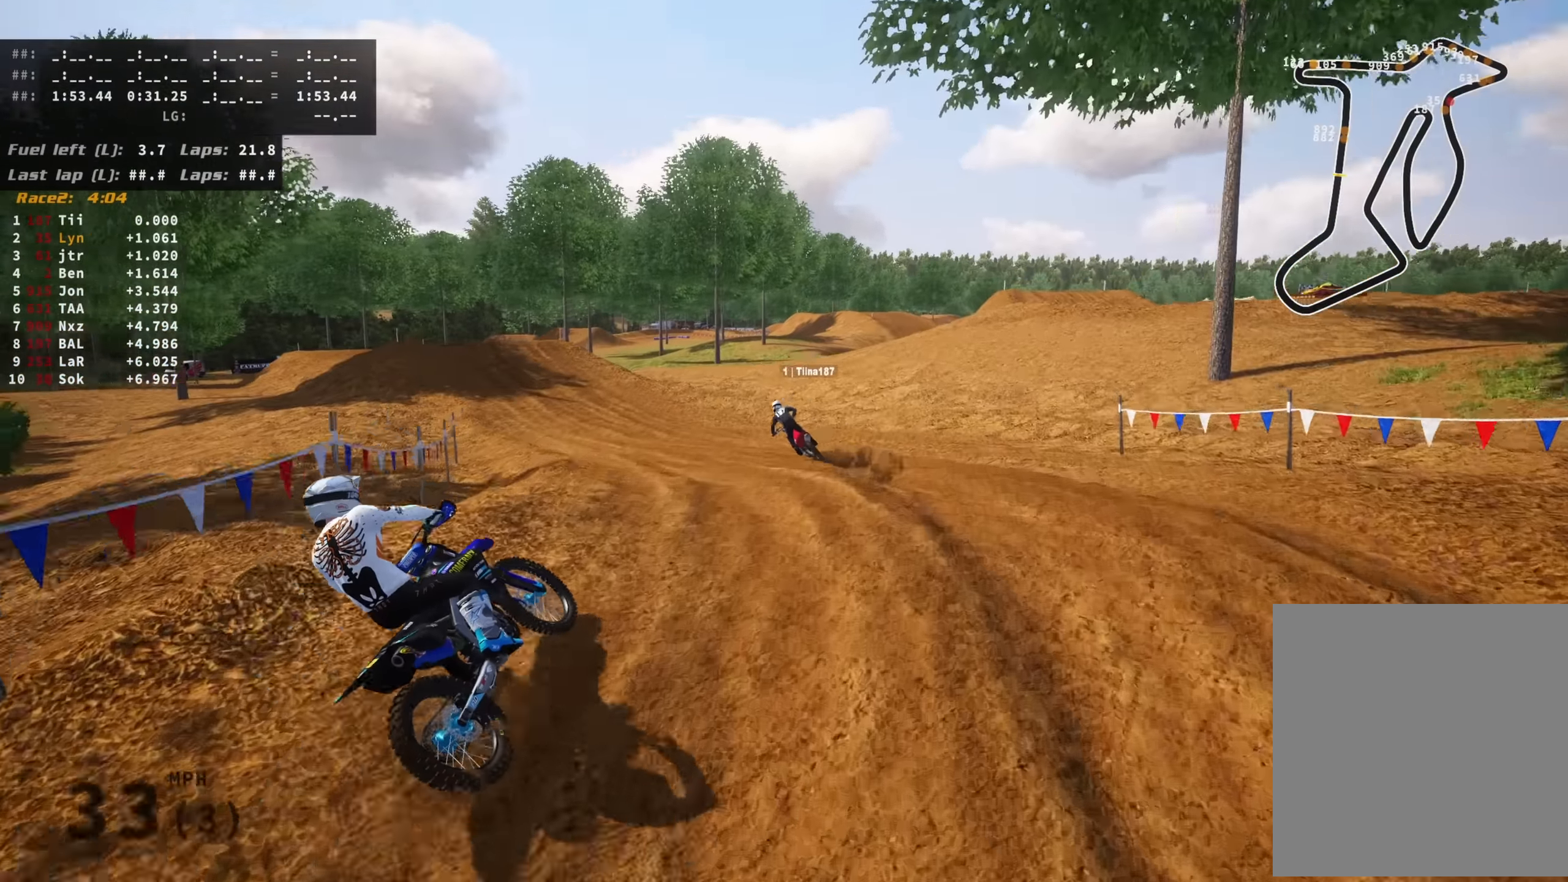
{"dt_ms": 500, "buttons": ["R2"], "left_stick": "down-left", "right_stick": "center", "events": [[66, "R2", "down"], [150, "right_stick", "down-right"], [200, "right_stick", "center"], [250, "R3", "up"], [350, "right_stick", "up-right"], [483, "right_stick", "center"]]}
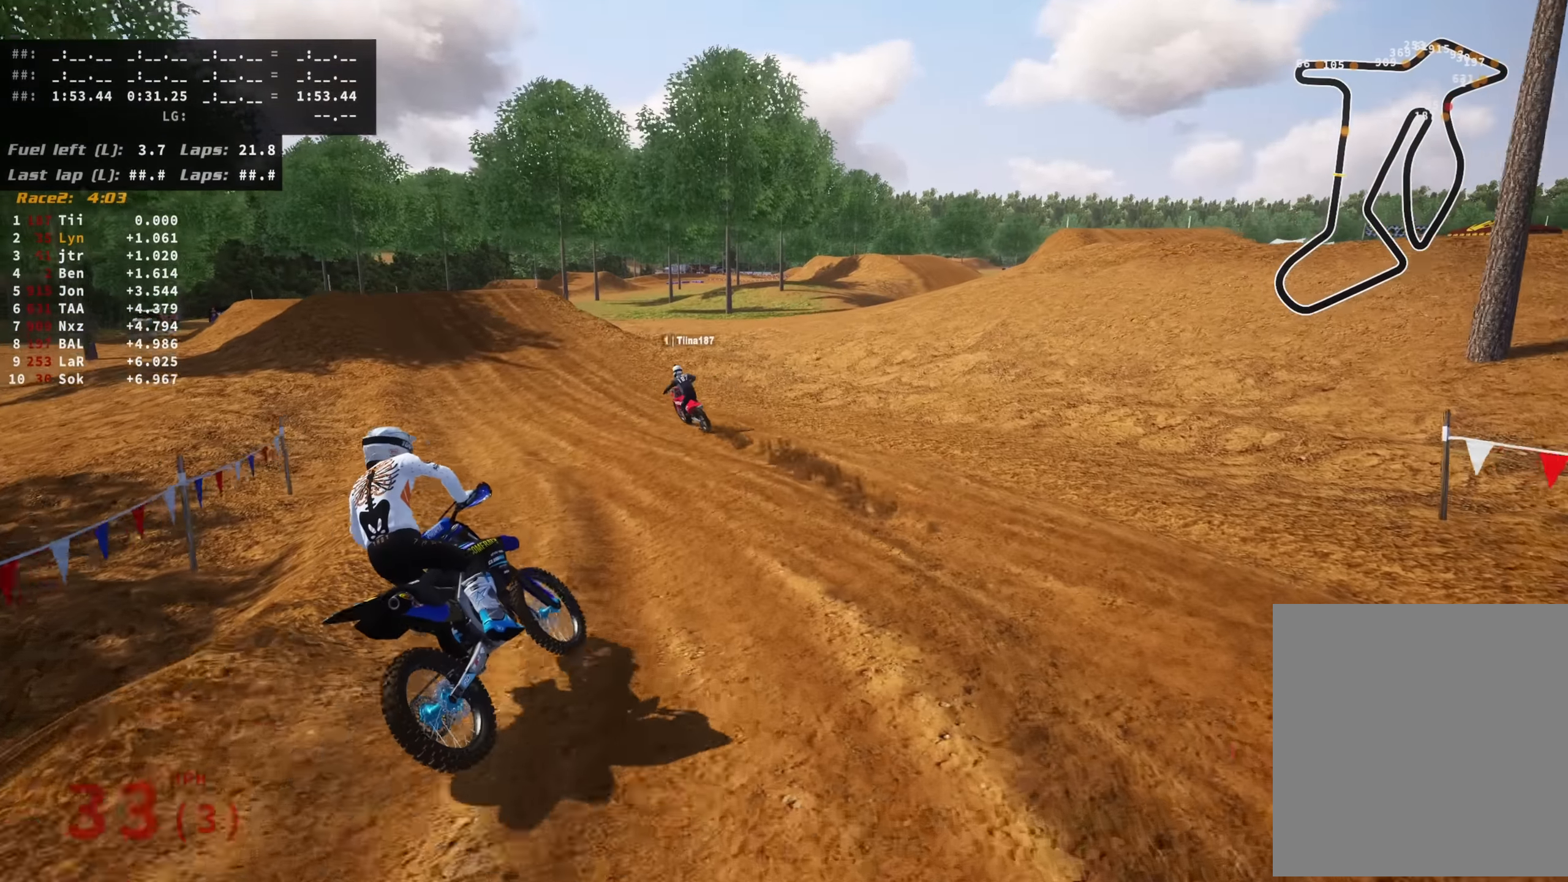
{"dt_ms": 500, "buttons": ["R2", "R3"], "left_stick": "down-left", "right_stick": "down", "events": [[83, "R3", "down"], [450, "right_stick", "down"]]}